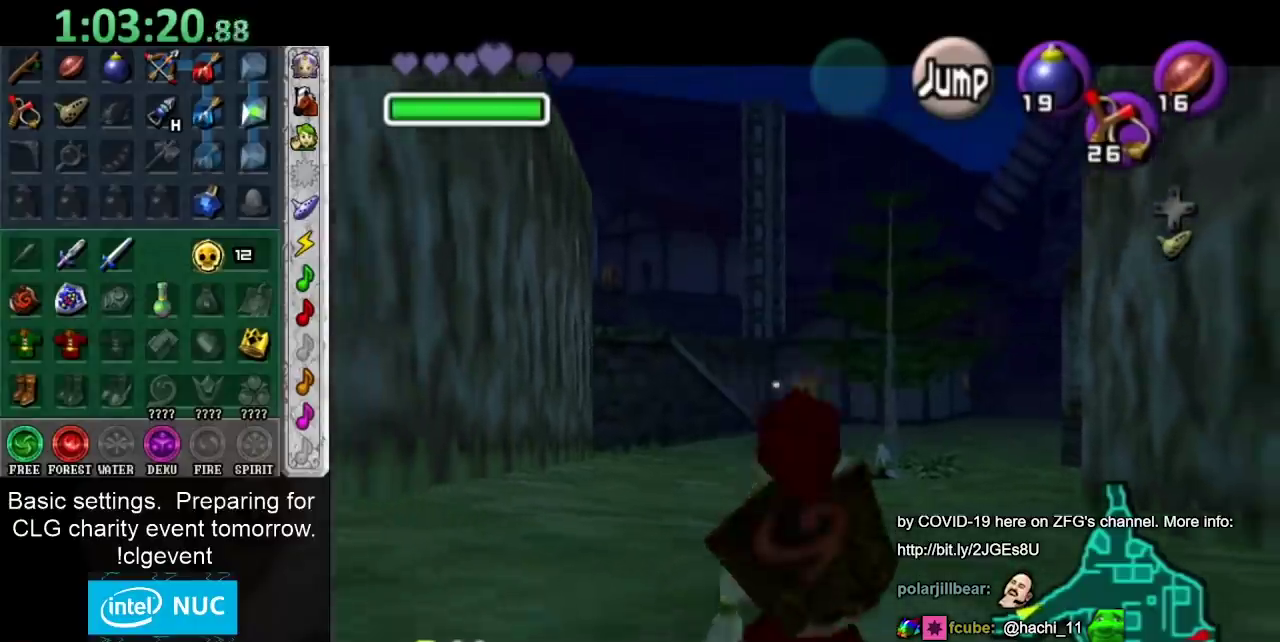
Gameplay with a controller (Nintendo layout); each line is a JSON object with the inputs held at the frame after it. "events" lists button and stick changes between this image and that frame as [ms after this image, input, new state], when the widget could be followed in between. Not read: L3 R3.
{"buttons": ["L1"], "left_stick": "down", "right_stick": "center", "events": []}
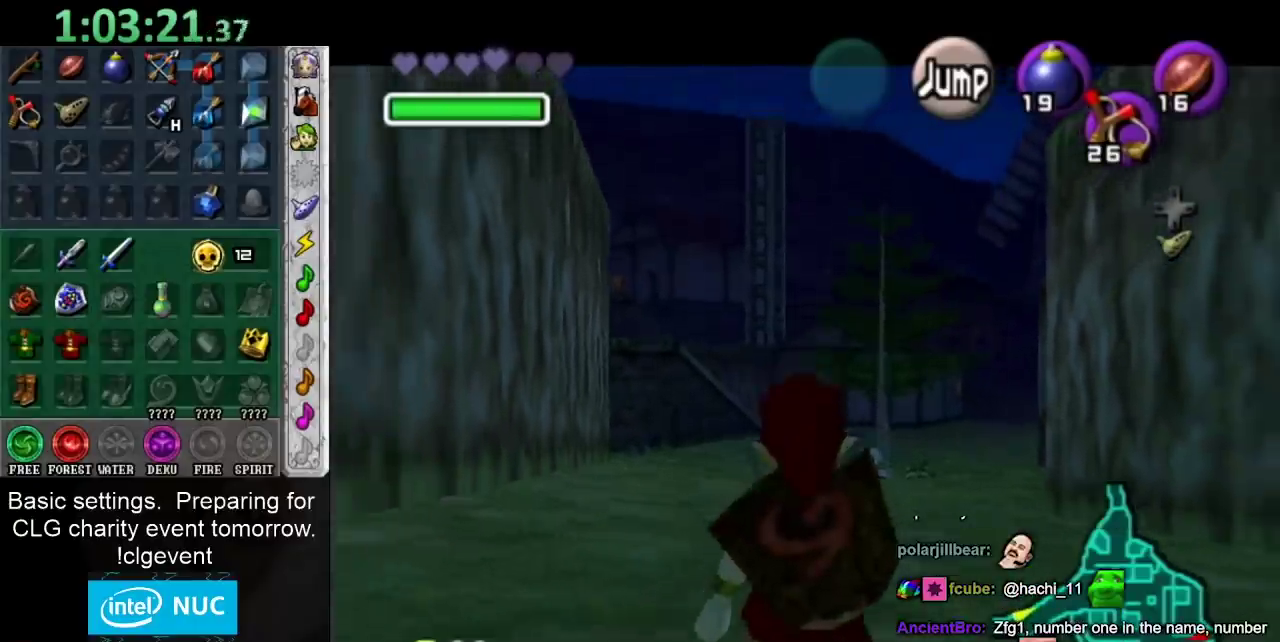
{"buttons": ["L1"], "left_stick": "down", "right_stick": "center", "events": []}
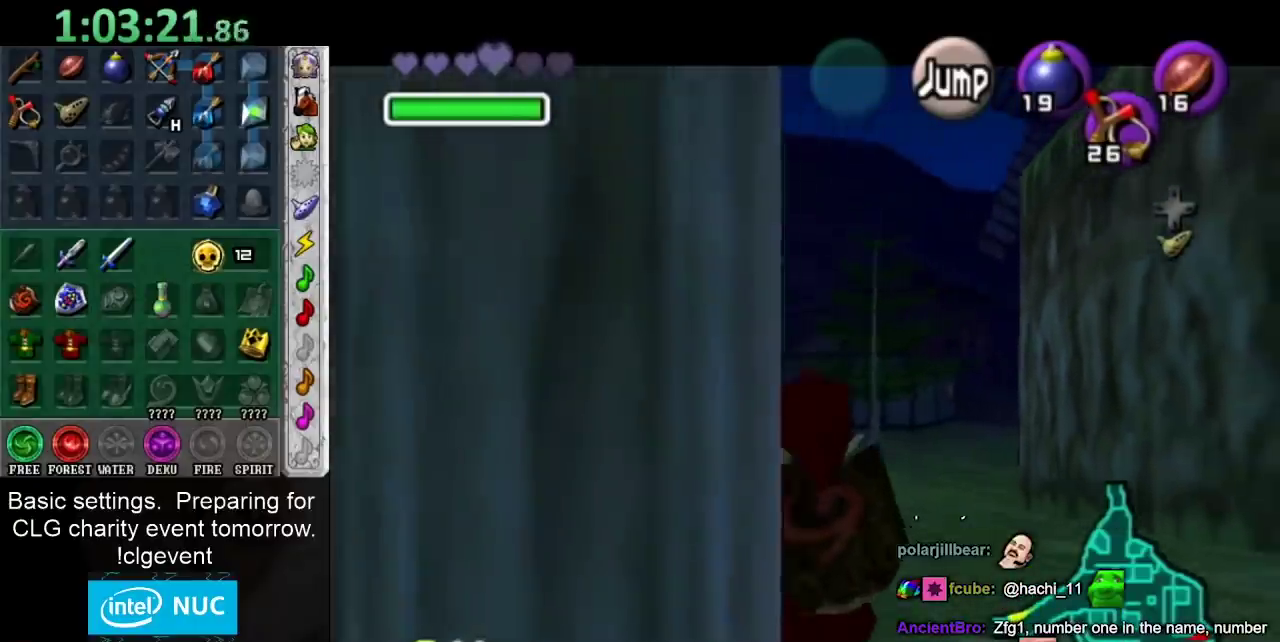
{"buttons": ["A"], "left_stick": "up", "right_stick": "center", "events": [[500, "A", "down"], [500, "L1", "up"], [500, "left_stick", "up"]]}
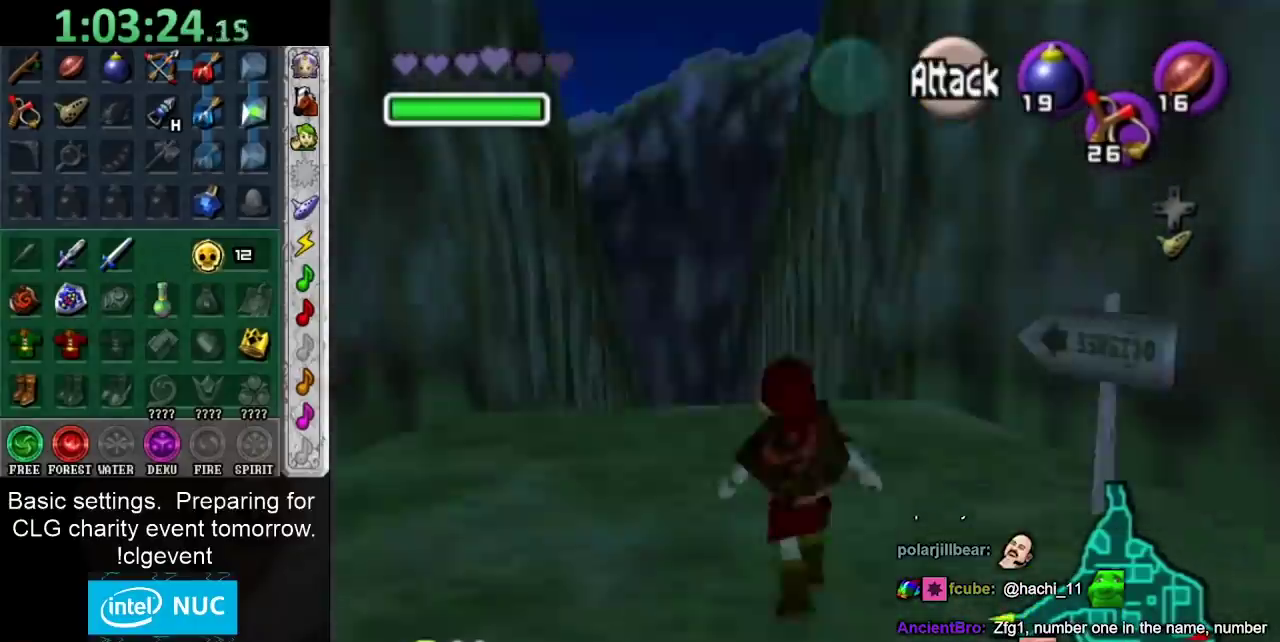
{"buttons": [], "left_stick": "up", "right_stick": "center", "events": [[33, "A", "up"]]}
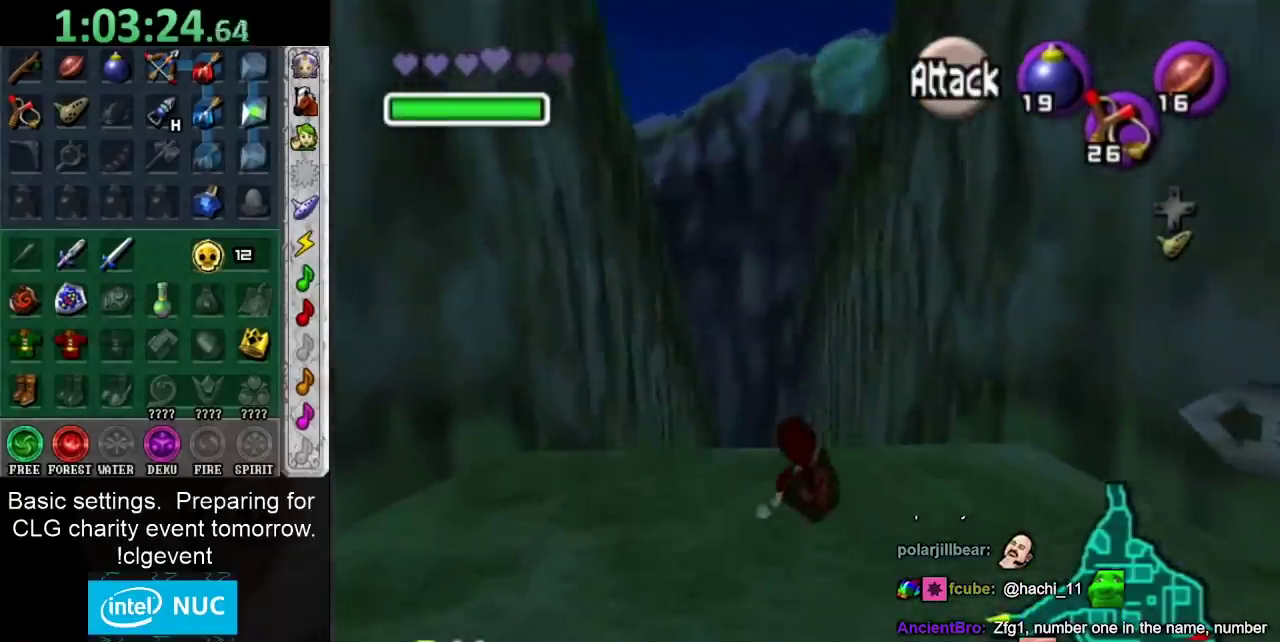
{"buttons": [], "left_stick": "up", "right_stick": "center", "events": []}
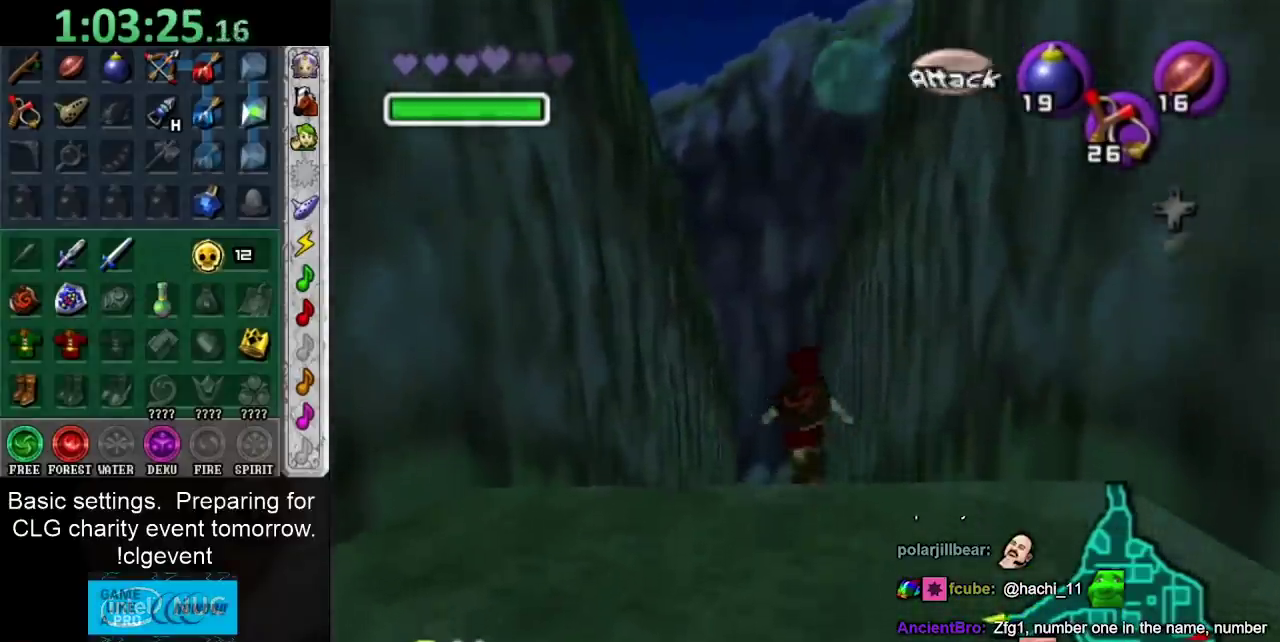
{"buttons": [], "left_stick": "center", "right_stick": "center", "events": [[117, "left_stick", "center"]]}
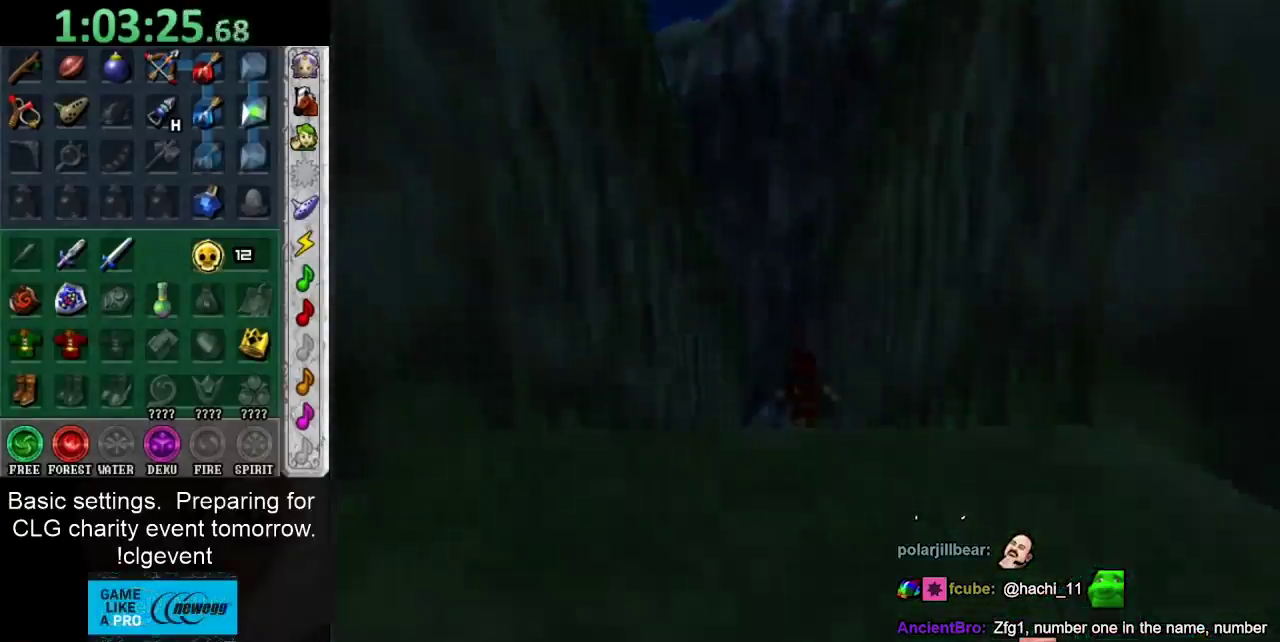
{"buttons": [], "left_stick": "center", "right_stick": "center", "events": []}
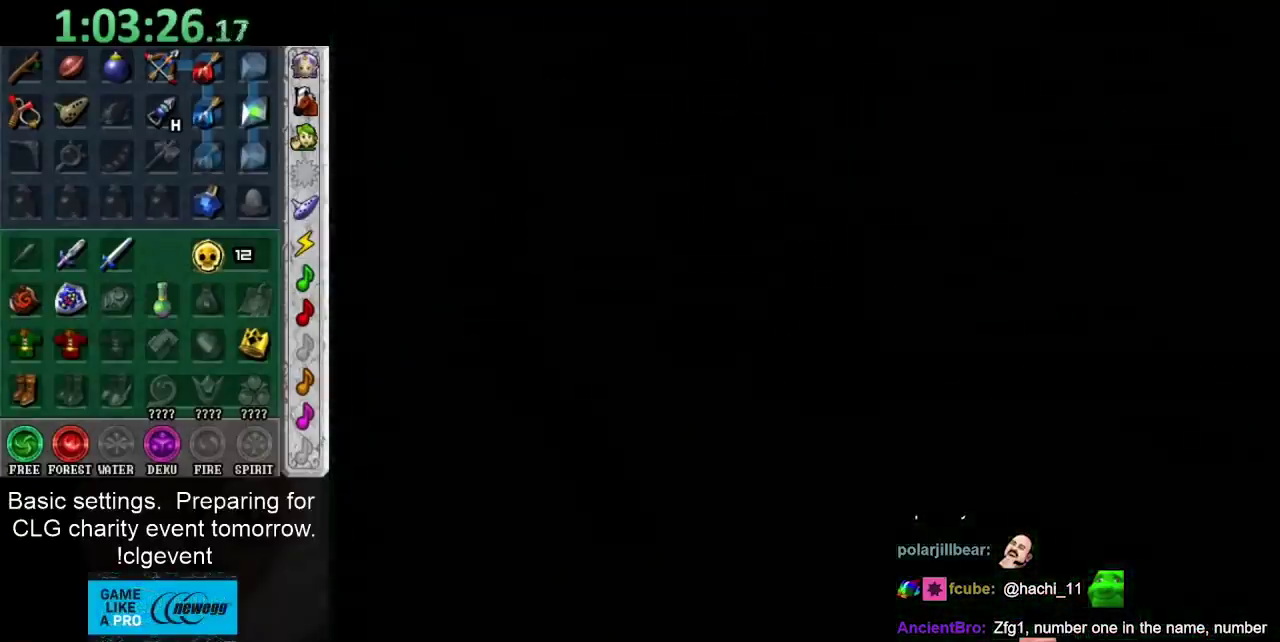
{"buttons": [], "left_stick": "center", "right_stick": "center", "events": []}
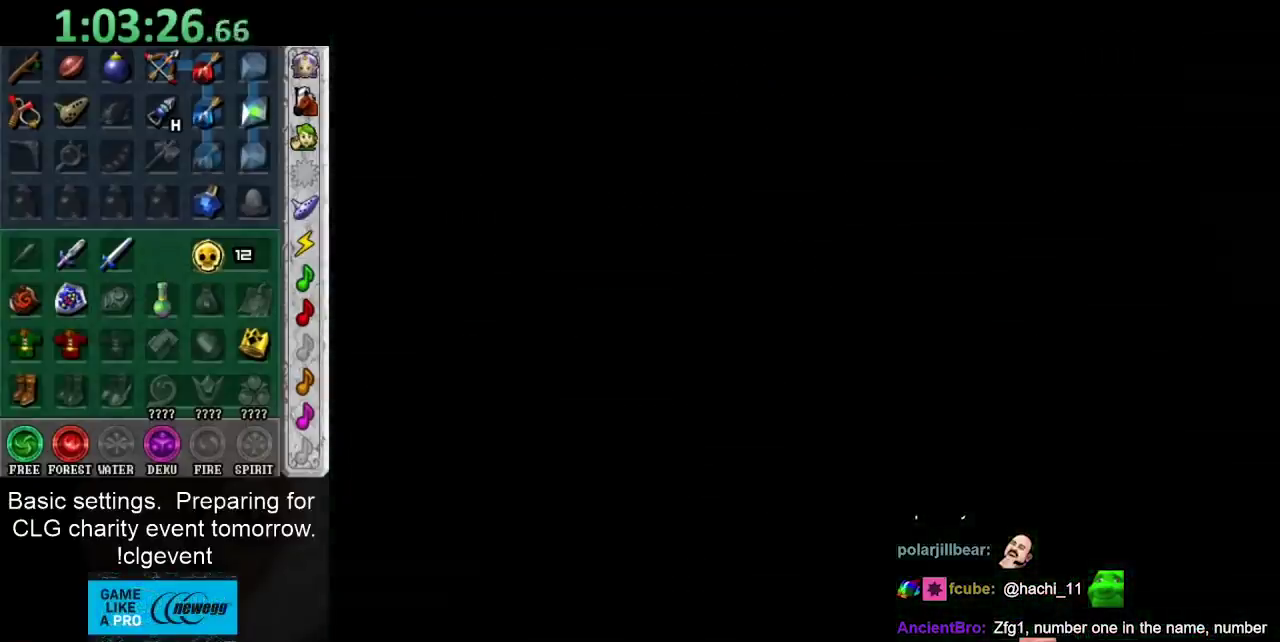
{"buttons": [], "left_stick": "up", "right_stick": "center", "events": [[117, "left_stick", "up"]]}
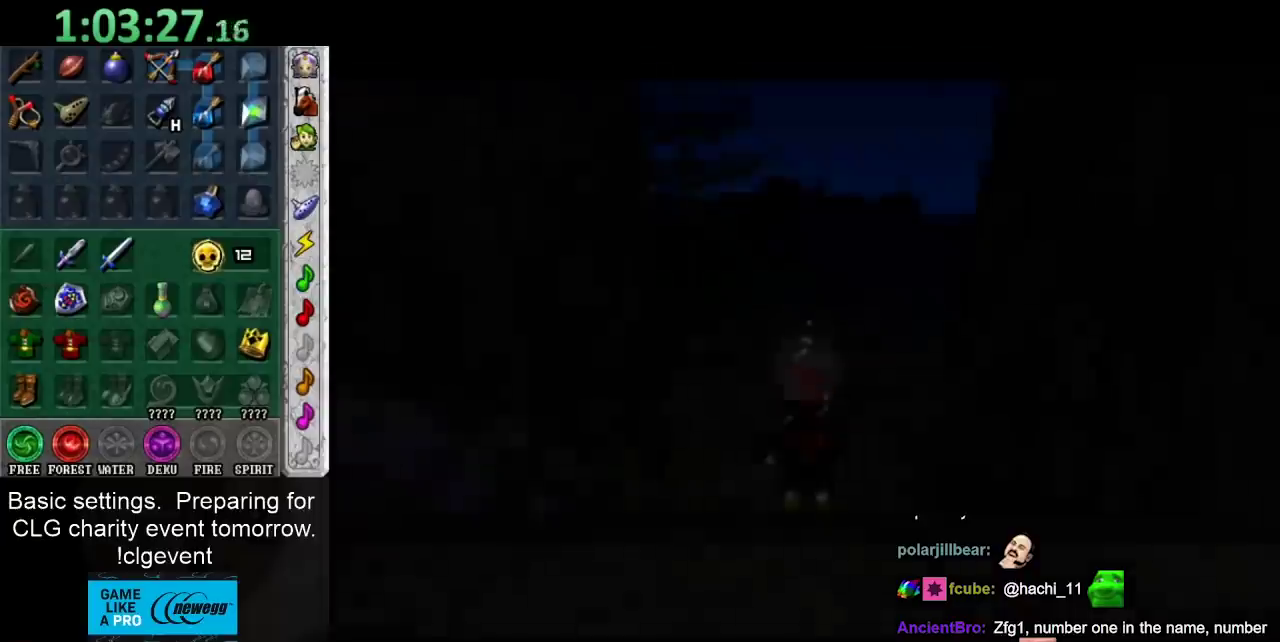
{"buttons": [], "left_stick": "up", "right_stick": "center", "events": []}
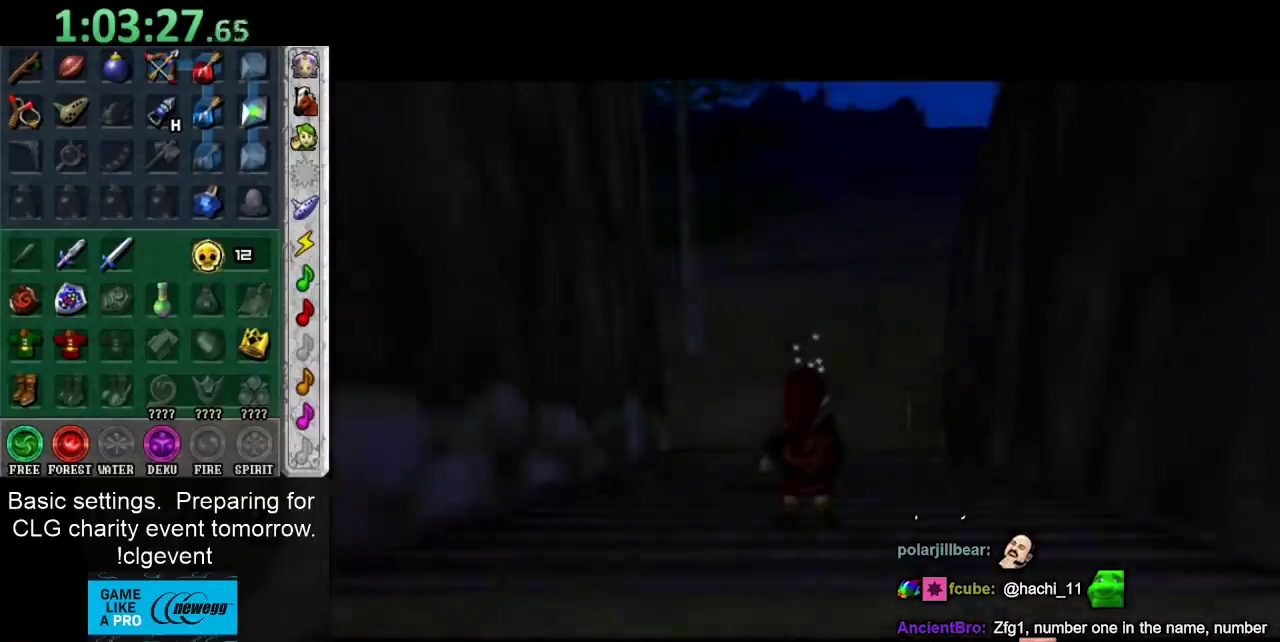
{"buttons": [], "left_stick": "up", "right_stick": "center", "events": [[333, "A", "down"], [450, "A", "up"]]}
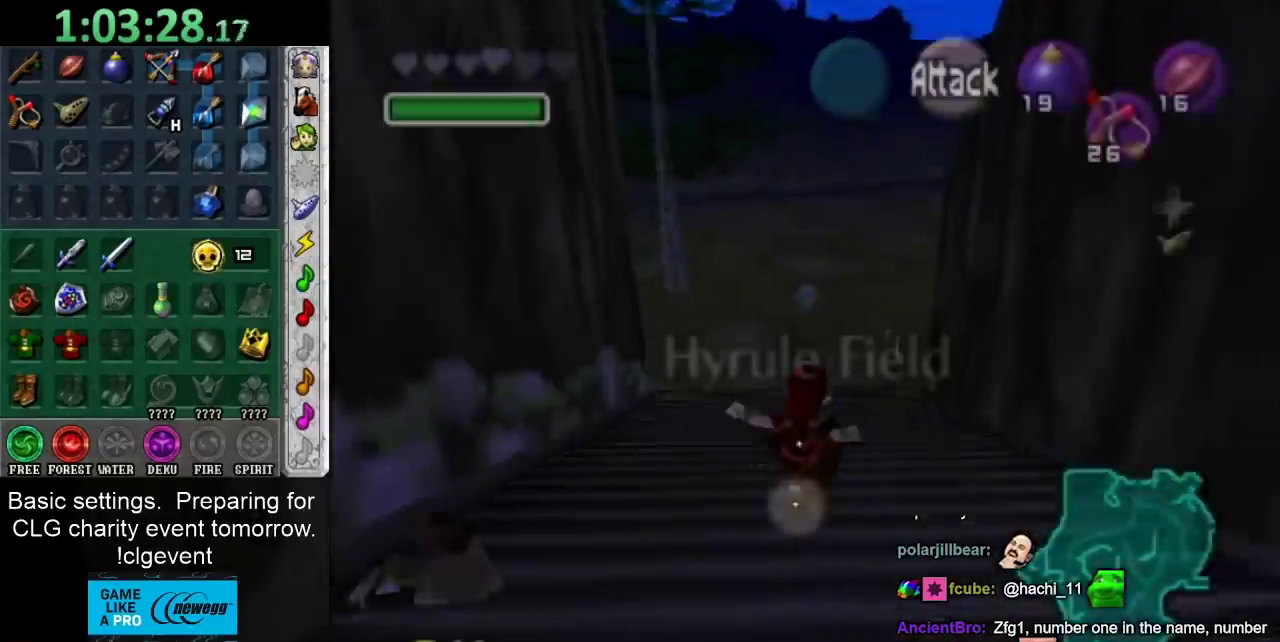
{"buttons": [], "left_stick": "up", "right_stick": "center", "events": [[17, "A", "down"], [133, "A", "up"]]}
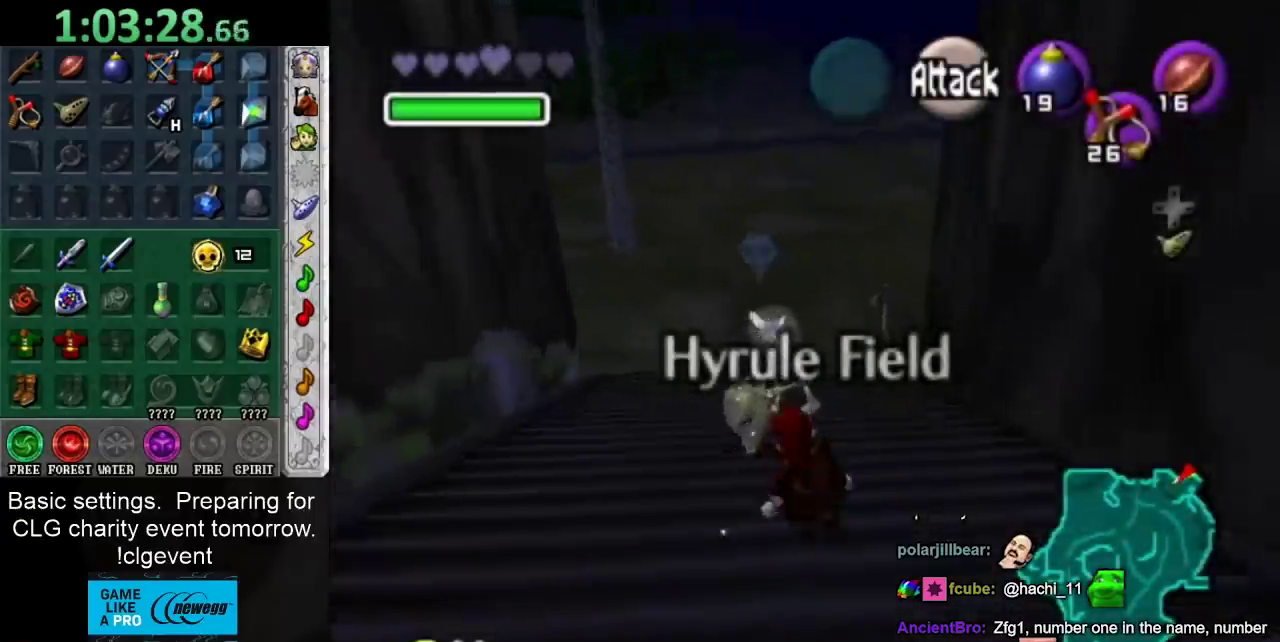
{"buttons": [], "left_stick": "up", "right_stick": "center", "events": [[83, "A", "down"], [267, "A", "up"]]}
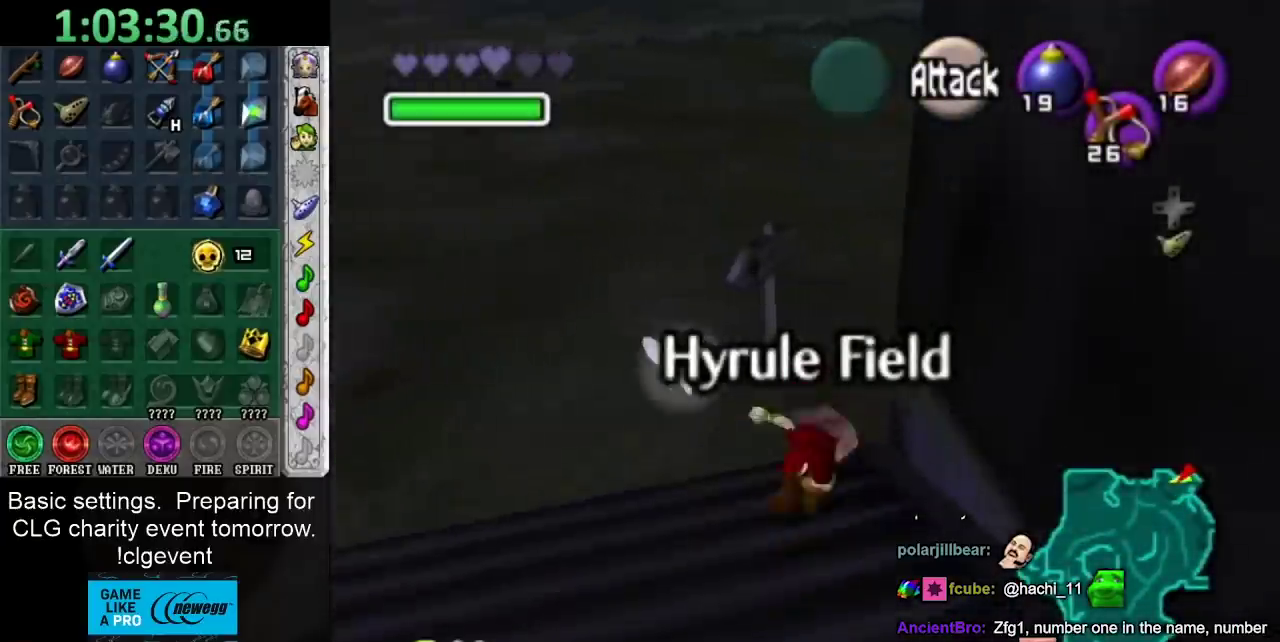
{"buttons": [], "left_stick": "up", "right_stick": "center", "events": [[333, "Y", "down"], [483, "Y", "up"]]}
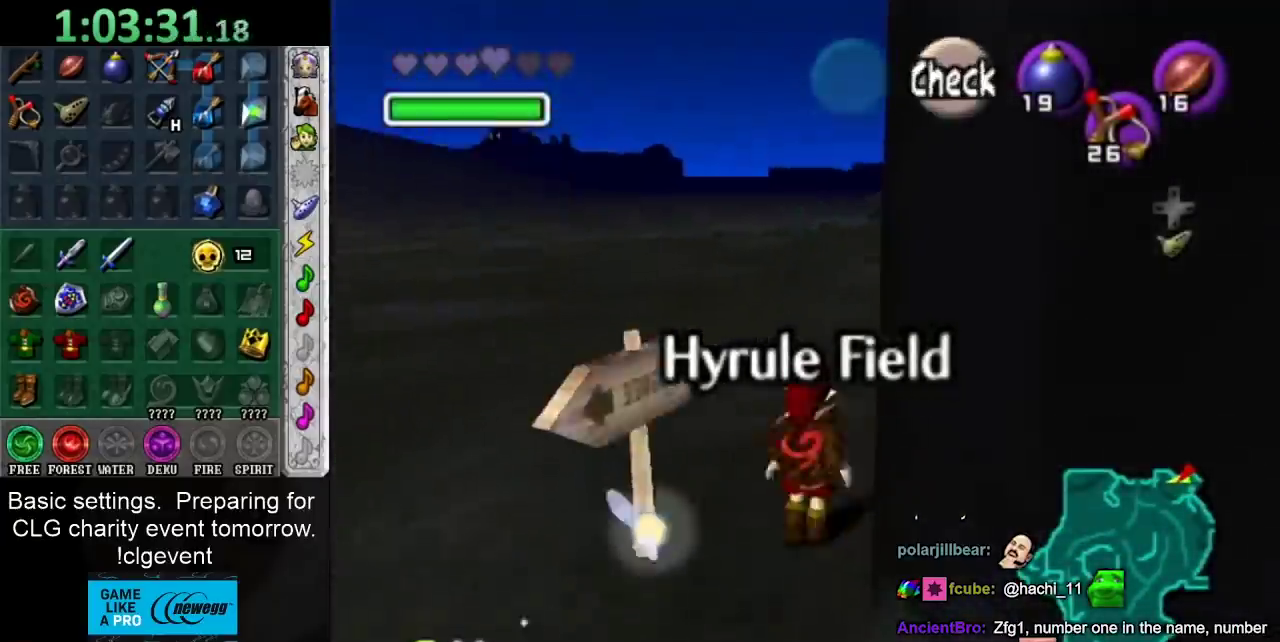
{"buttons": [], "left_stick": "up", "right_stick": "center", "events": []}
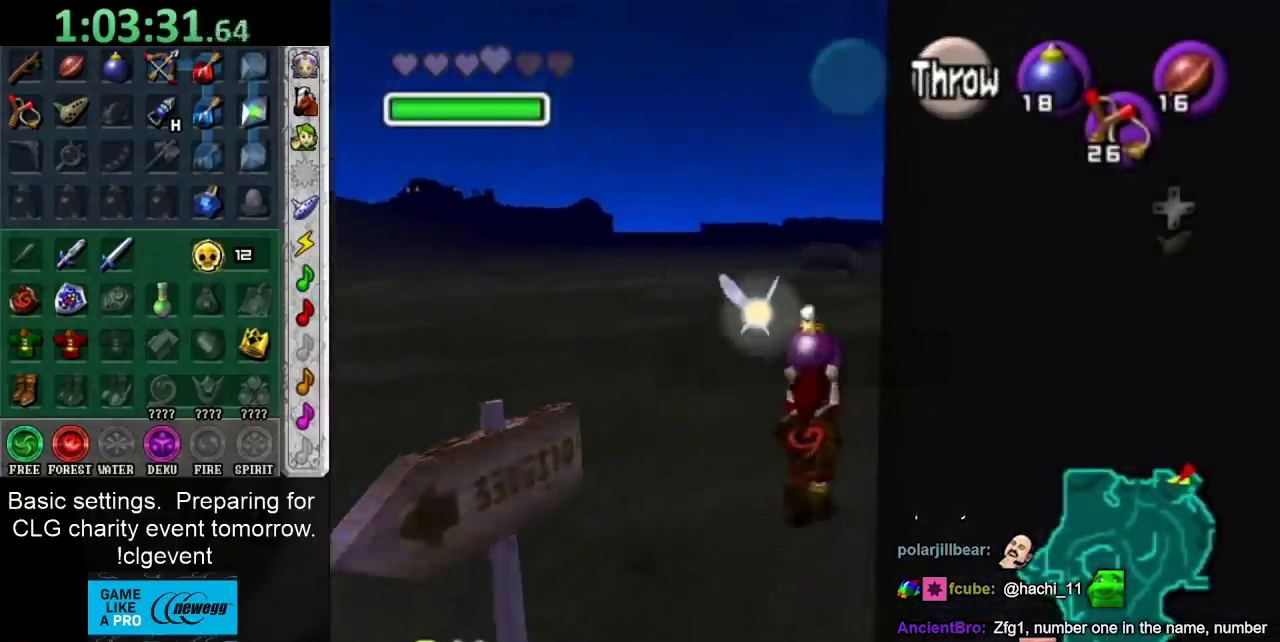
{"buttons": [], "left_stick": "up", "right_stick": "center", "events": []}
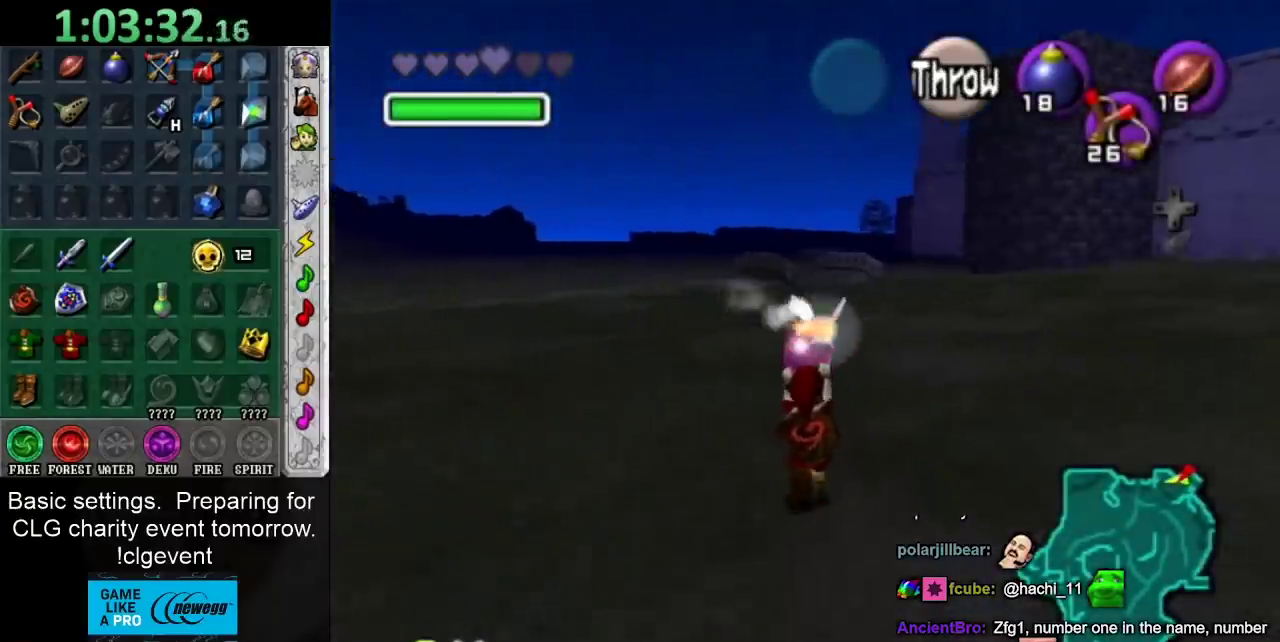
{"buttons": ["L1"], "left_stick": "down", "right_stick": "center", "events": [[283, "left_stick", "center"], [333, "left_stick", "down"], [500, "L1", "down"]]}
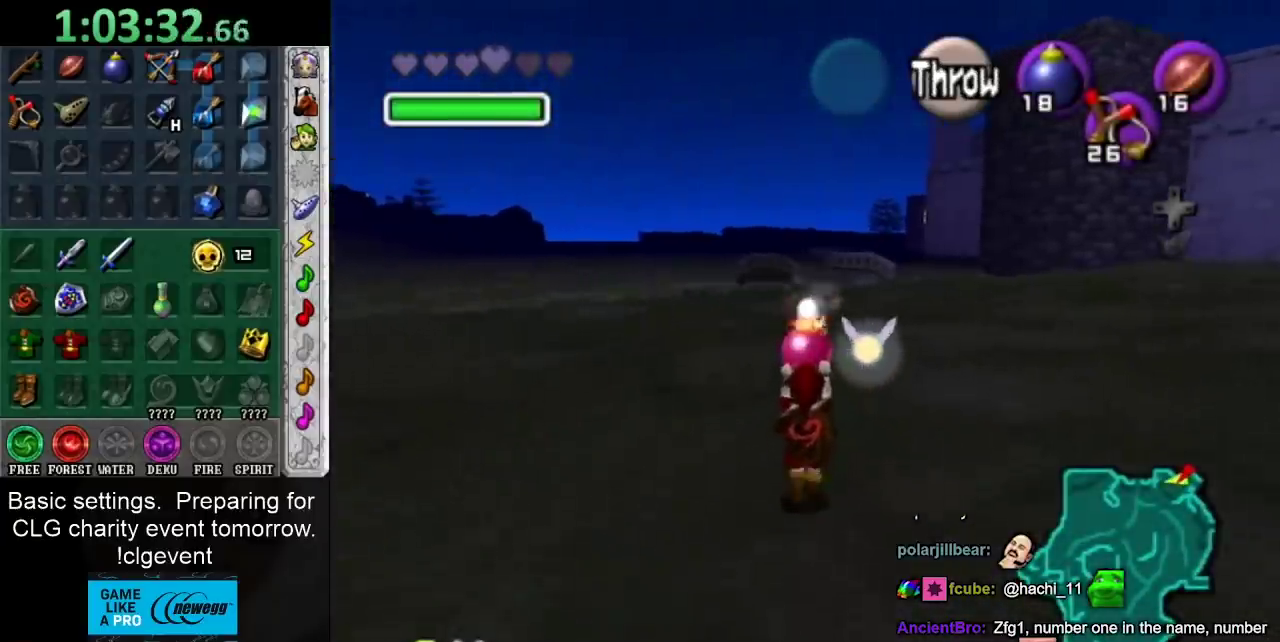
{"buttons": ["L1"], "left_stick": "down", "right_stick": "center", "events": []}
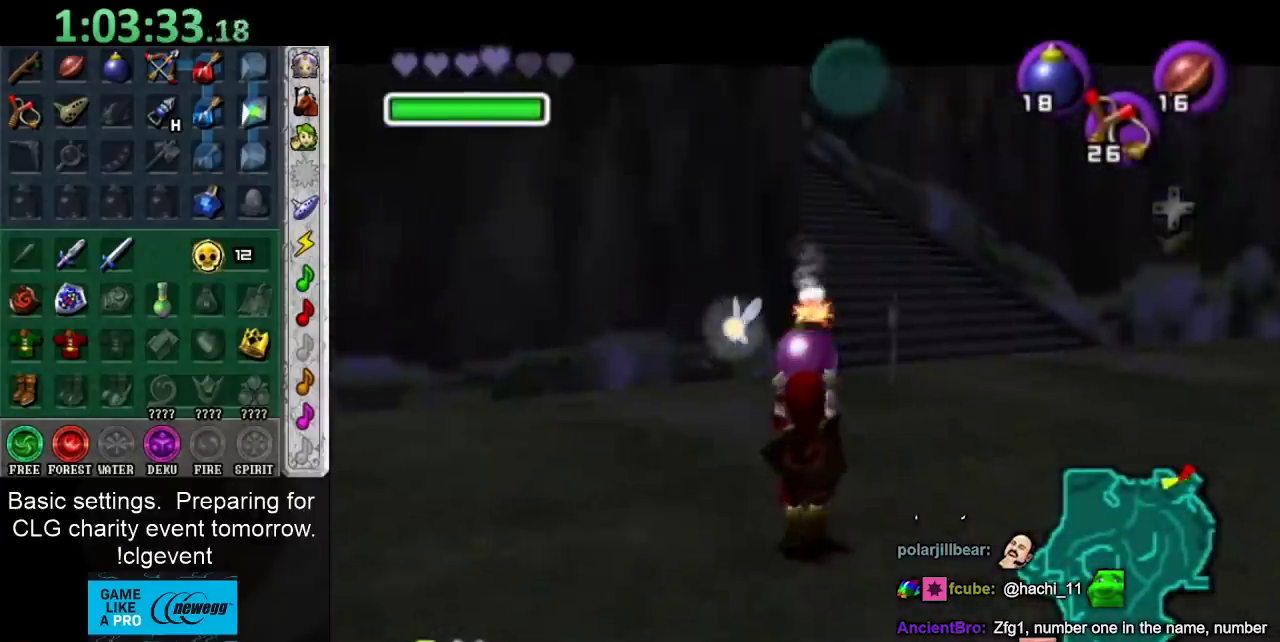
{"buttons": ["L1"], "left_stick": "down-right", "right_stick": "center", "events": [[100, "left_stick", "down-right"]]}
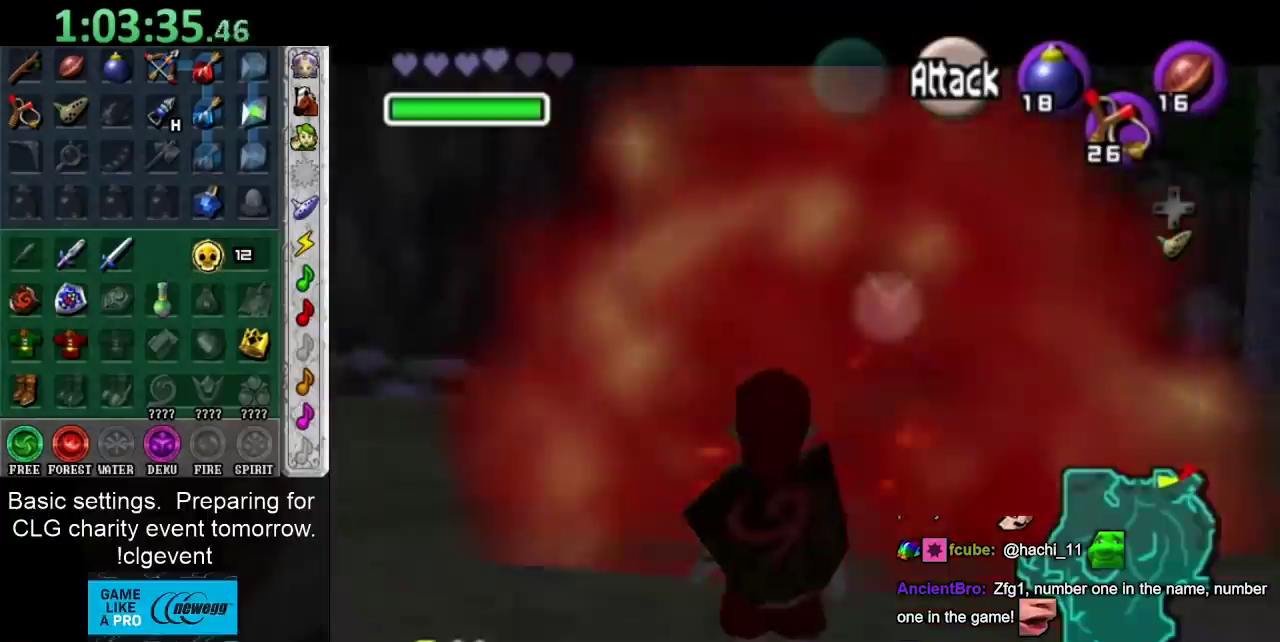
{"buttons": ["L1"], "left_stick": "down-right", "right_stick": "center", "events": []}
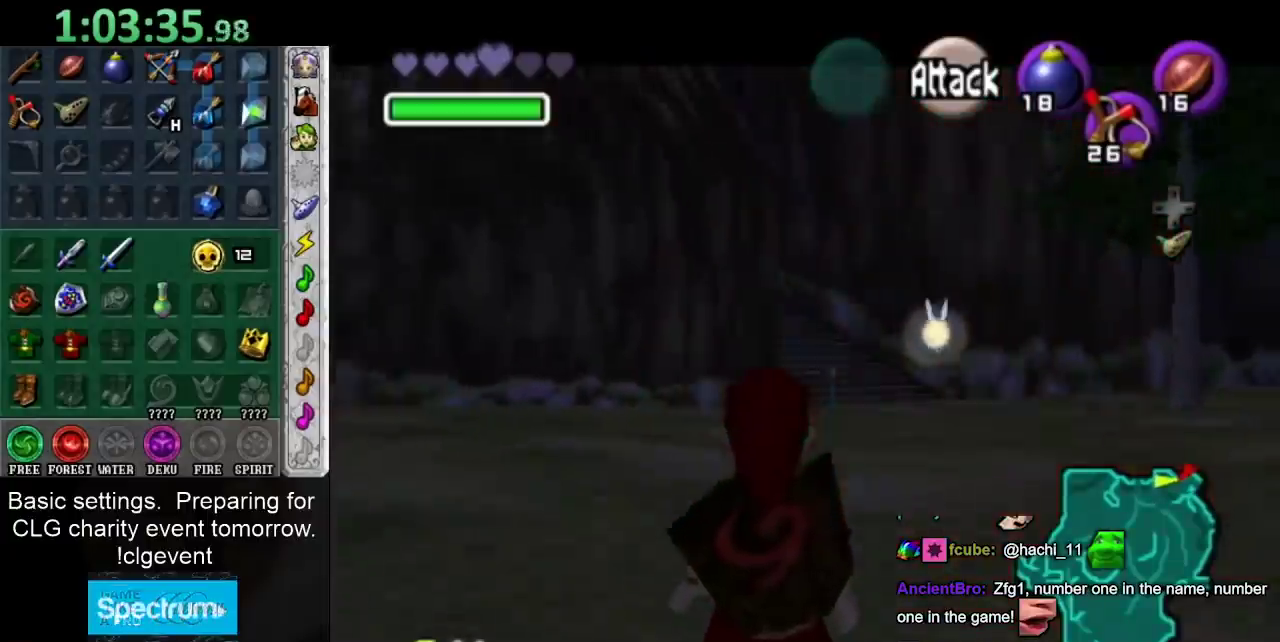
{"buttons": ["L1"], "left_stick": "down-left", "right_stick": "center", "events": [[117, "left_stick", "down-left"]]}
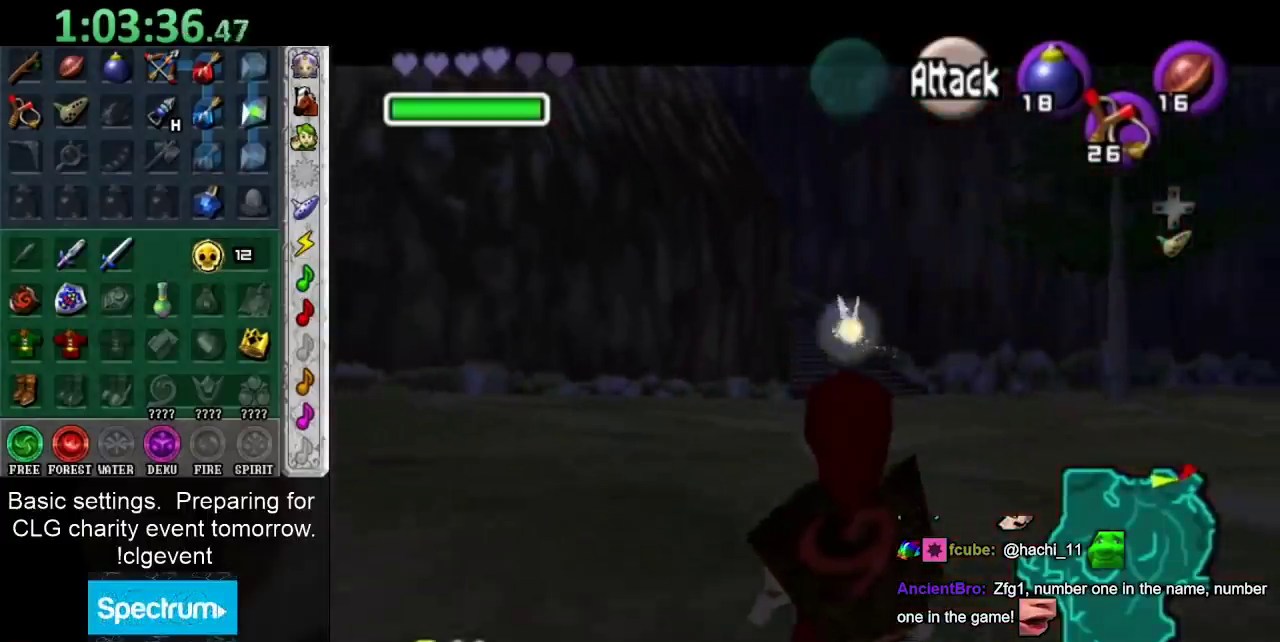
{"buttons": ["L1"], "left_stick": "down-left", "right_stick": "center", "events": []}
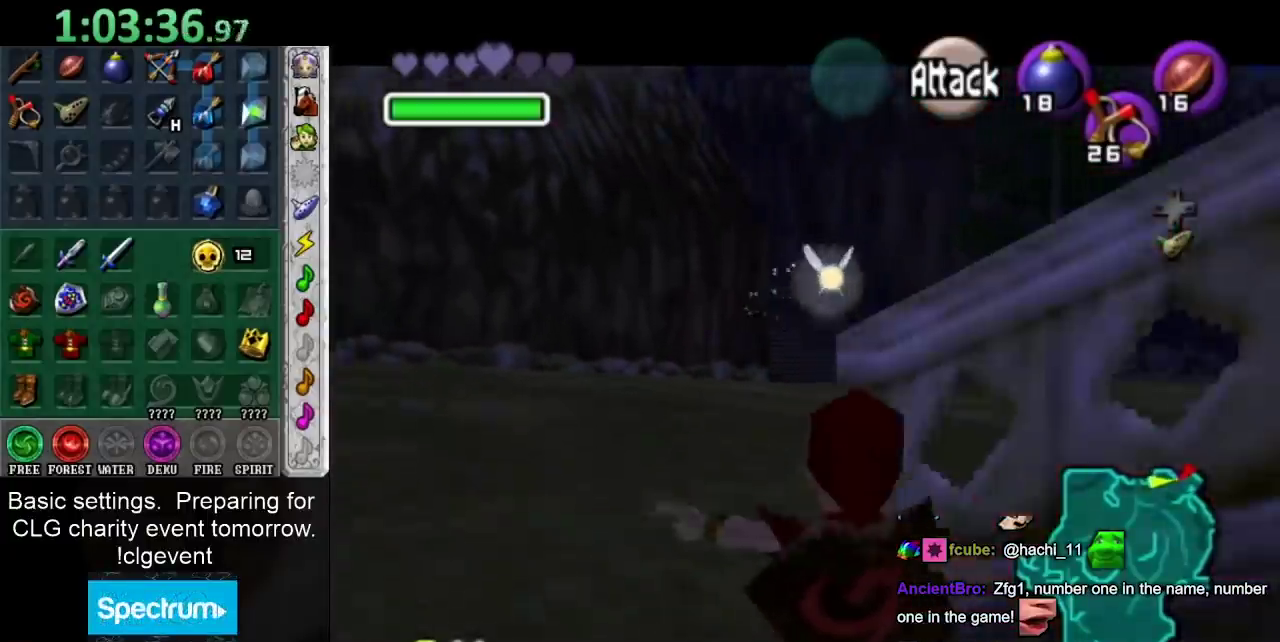
{"buttons": [], "left_stick": "center", "right_stick": "center", "events": [[233, "left_stick", "center"], [333, "L1", "up"]]}
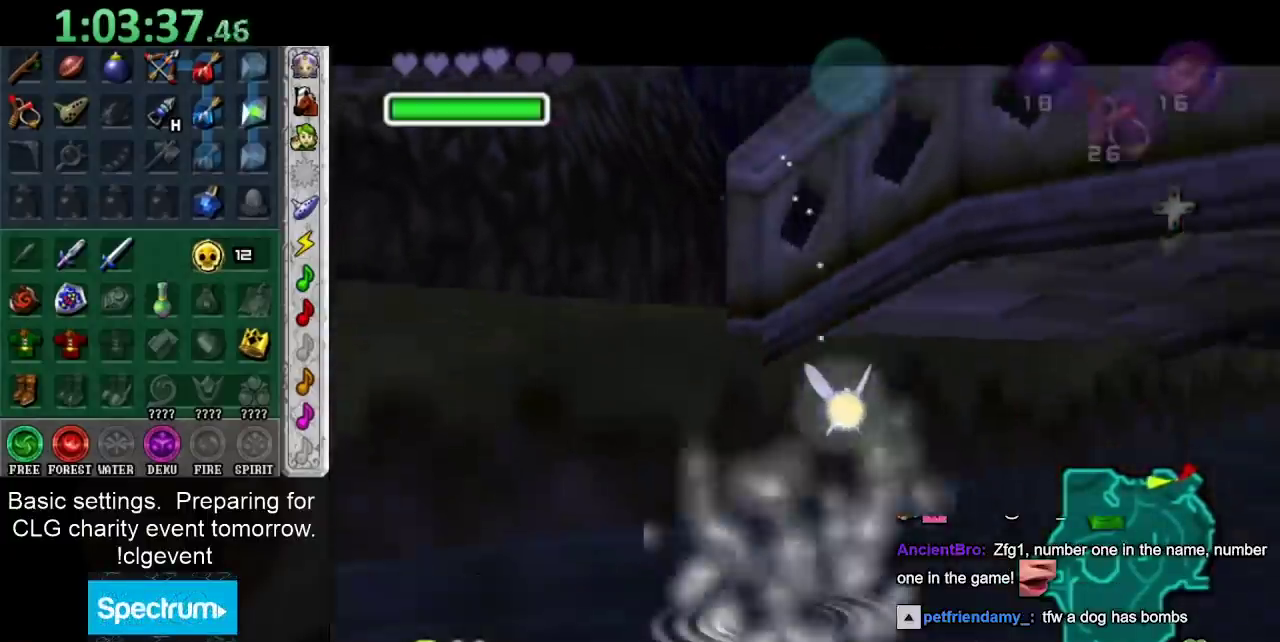
{"buttons": [], "left_stick": "up-left", "right_stick": "center", "events": [[50, "left_stick", "left"], [450, "left_stick", "up-left"]]}
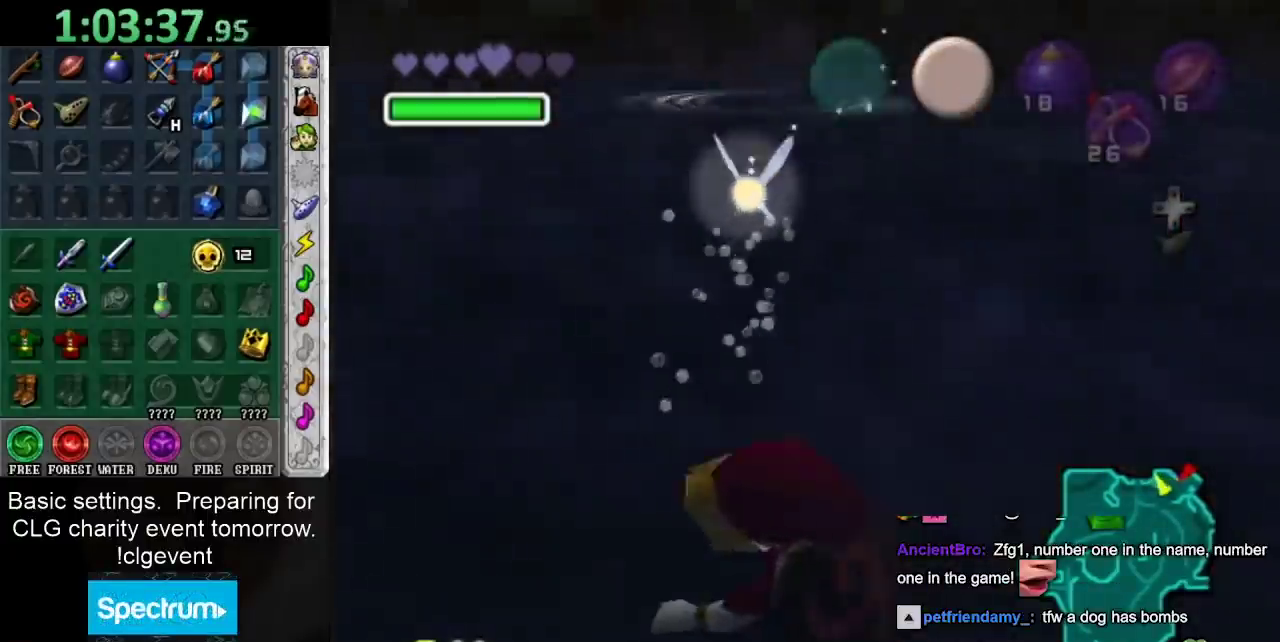
{"buttons": [], "left_stick": "up-left", "right_stick": "center", "events": []}
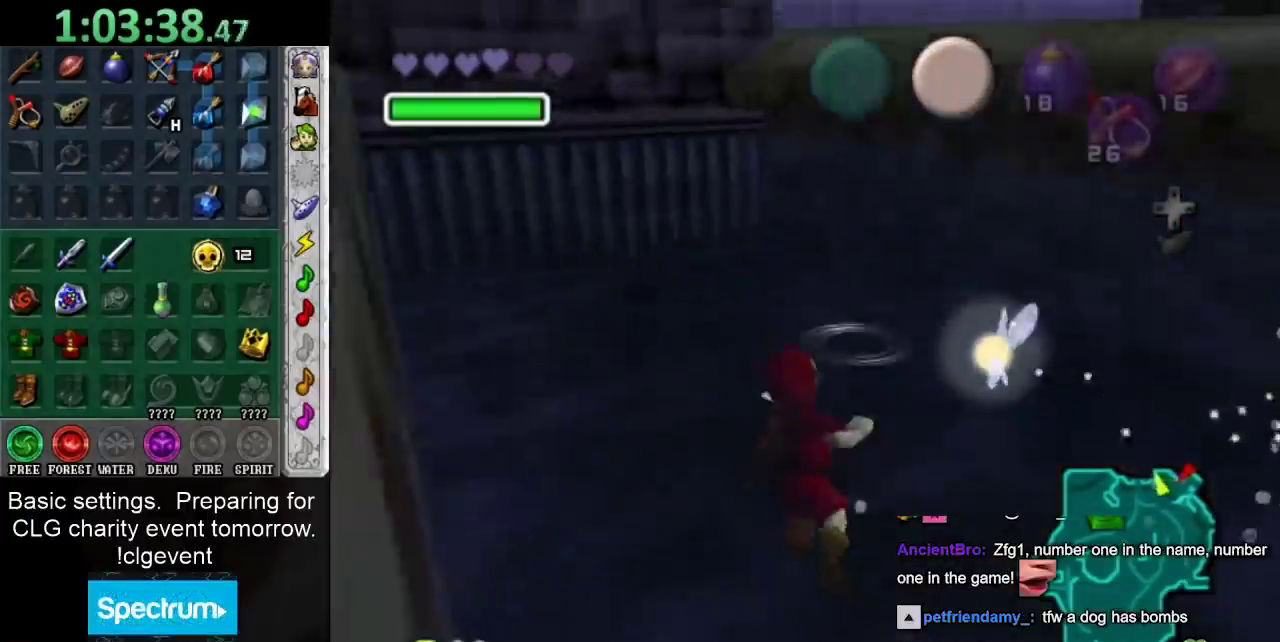
{"buttons": ["L1"], "left_stick": "center", "right_stick": "center", "events": [[67, "B", "down"], [150, "B", "up"], [433, "L1", "down"], [433, "left_stick", "center"]]}
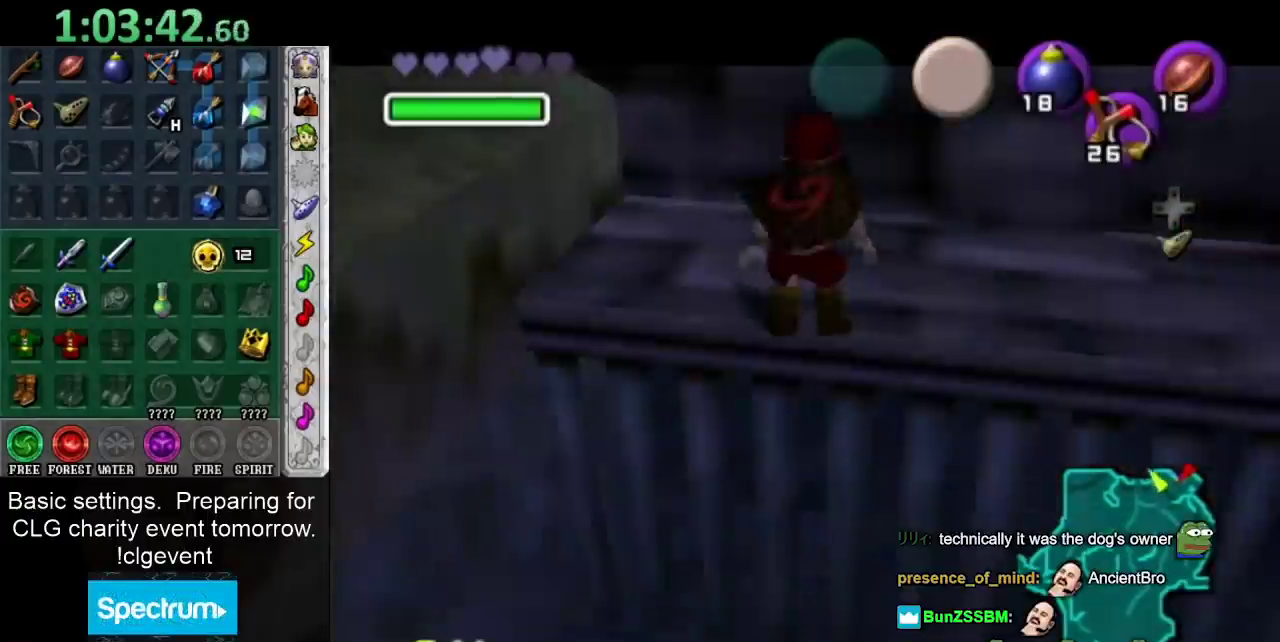
{"buttons": ["L1"], "left_stick": "center", "right_stick": "center", "events": [[117, "L1", "up"], [233, "left_stick", "right"], [333, "left_stick", "center"], [383, "L1", "down"]]}
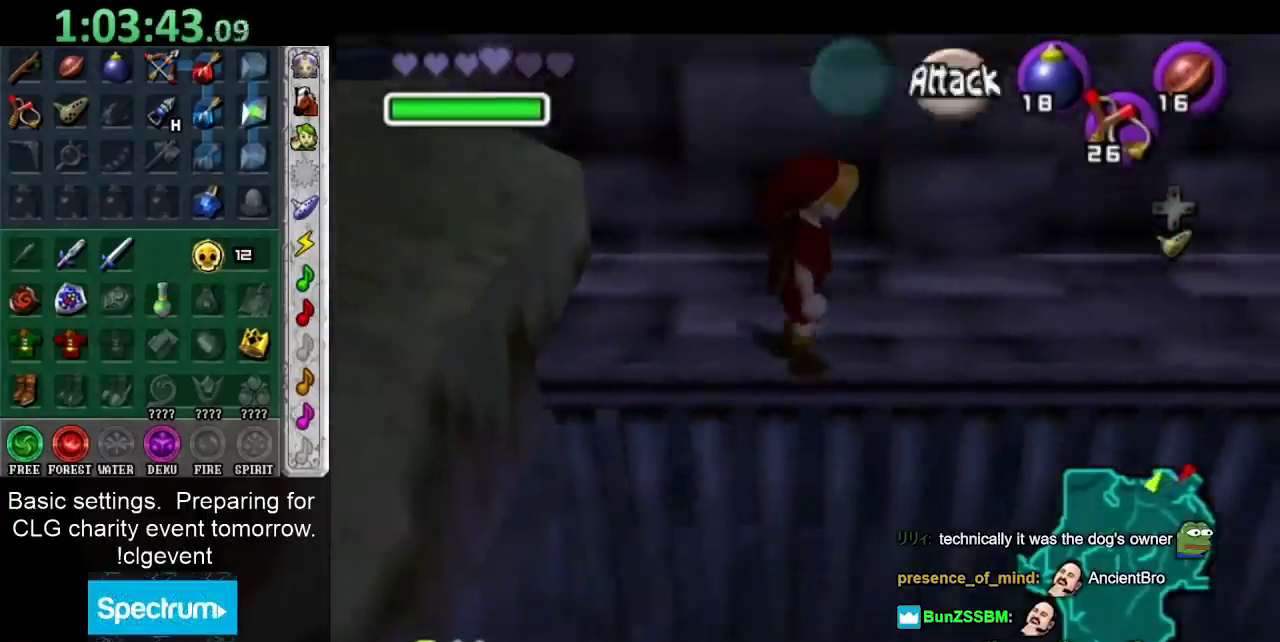
{"buttons": ["A", "L1"], "left_stick": "down", "right_stick": "center", "events": [[17, "left_stick", "down"], [467, "A", "down"]]}